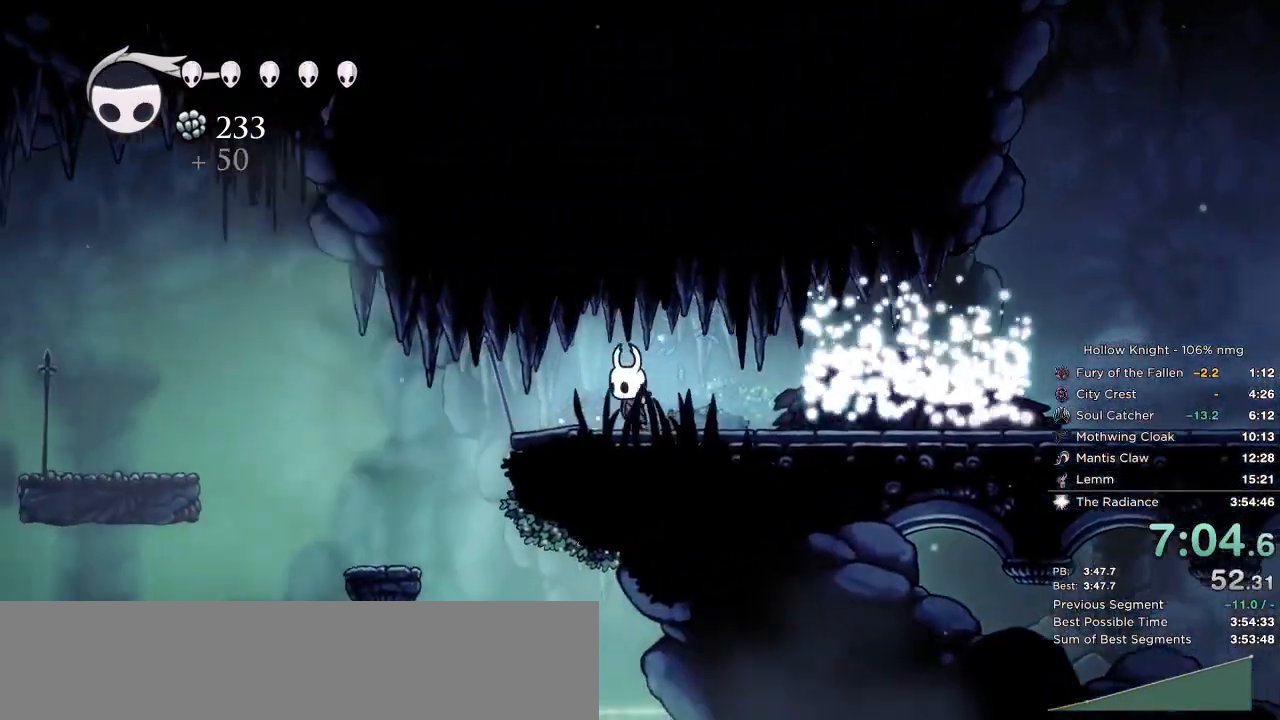
Gameplay with keyboard; each line is a JSON object with the keys held at the frame after it. "events" lists presses ("down") and releases ("up") of "cast", "cdash", "dash", "dnail", "down", "escape", "focus", "inv", "jump", "left", "nail", "return", "right" and "up" between this image and that frame as [ms after this image, input, new state], when the widget could be followed in between. No other keys are recorded. Mouse input is not recorded. Key names are as the overlay labels them; some are game actions (e.g. jump) rather than physical keys.
{"keys": ["left"], "events": [[183, "nail", "down"], [267, "nail", "up"], [433, "up", "up"]]}
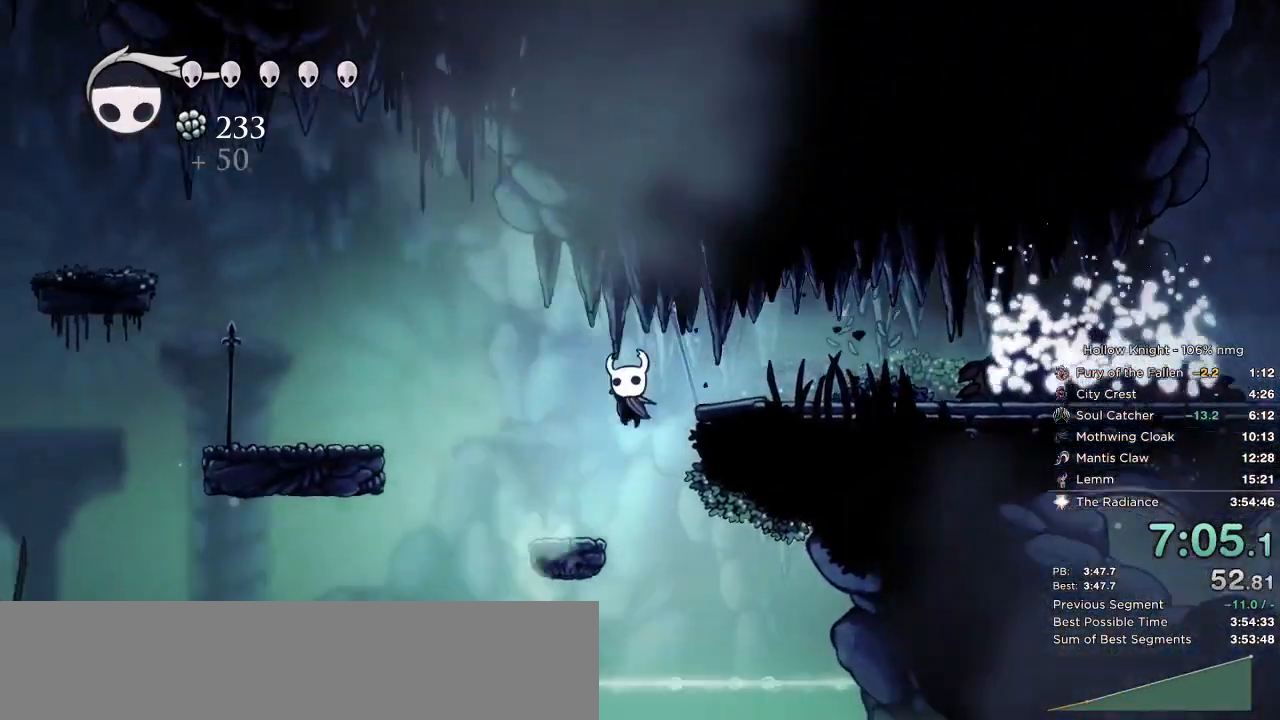
{"keys": ["jump", "left"], "events": [[233, "jump", "down"]]}
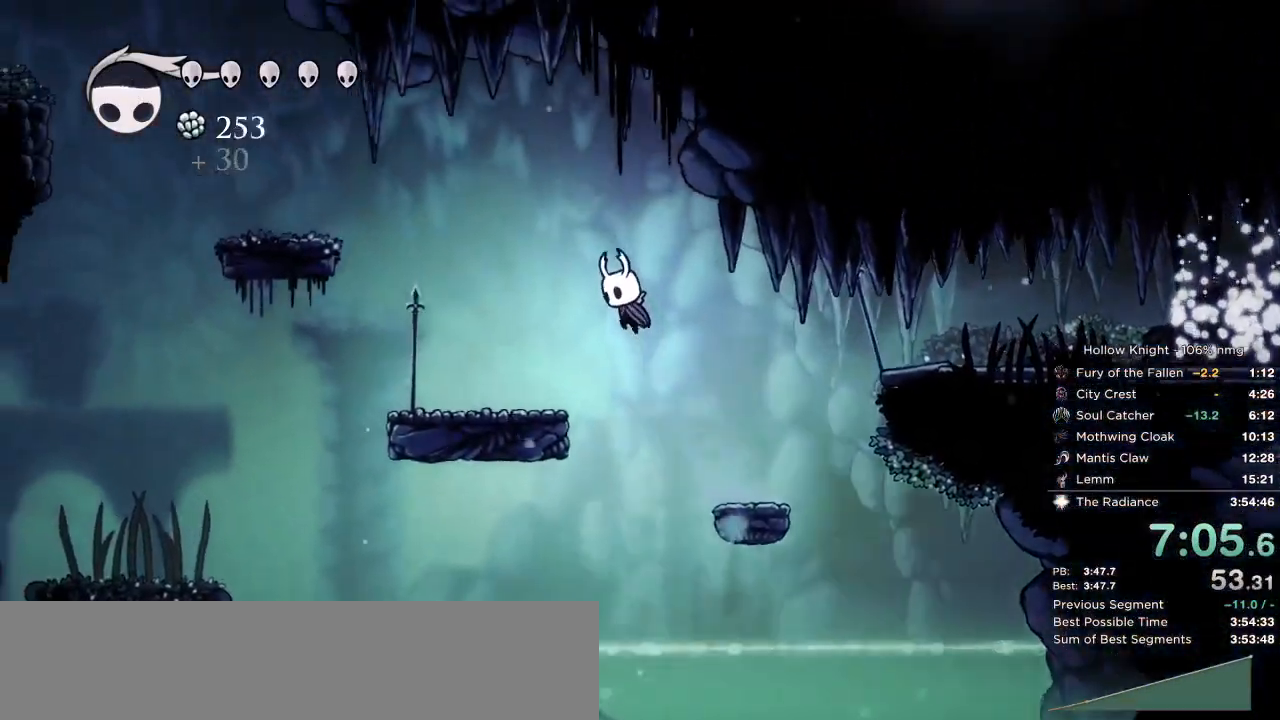
{"keys": ["jump", "left"], "events": [[17, "jump", "up"], [300, "jump", "down"]]}
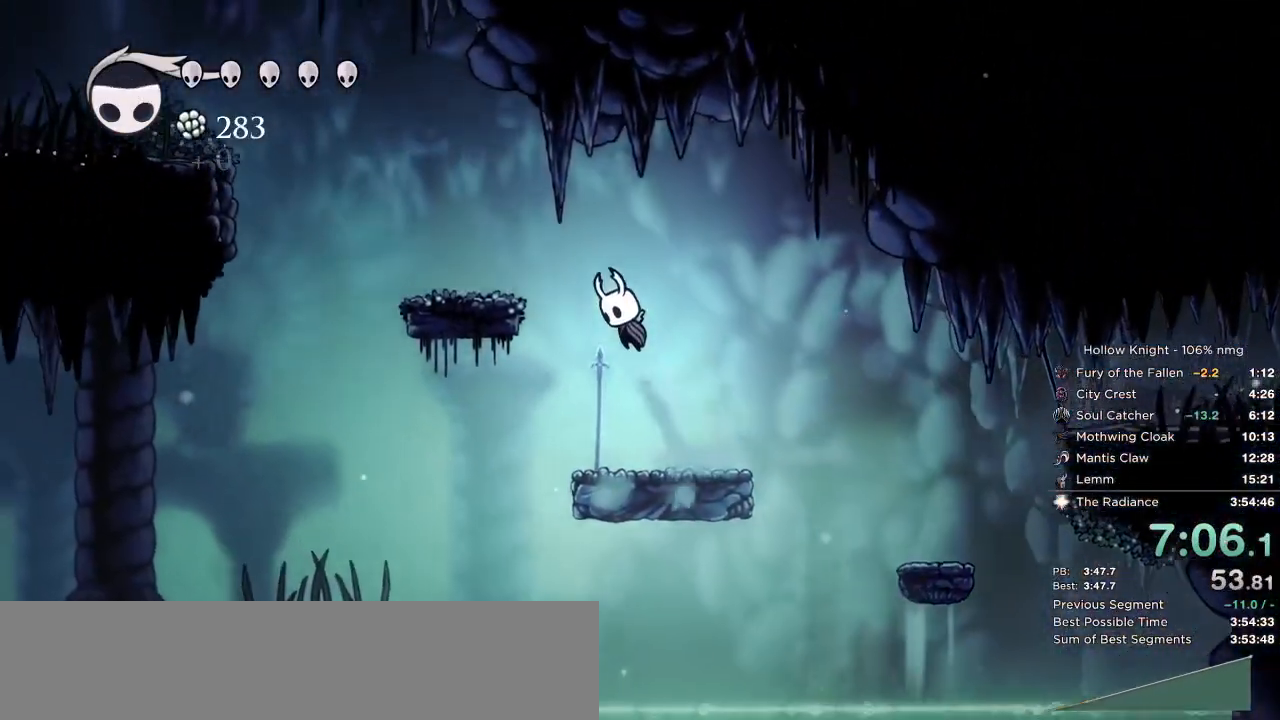
{"keys": ["left"], "events": [[200, "jump", "up"]]}
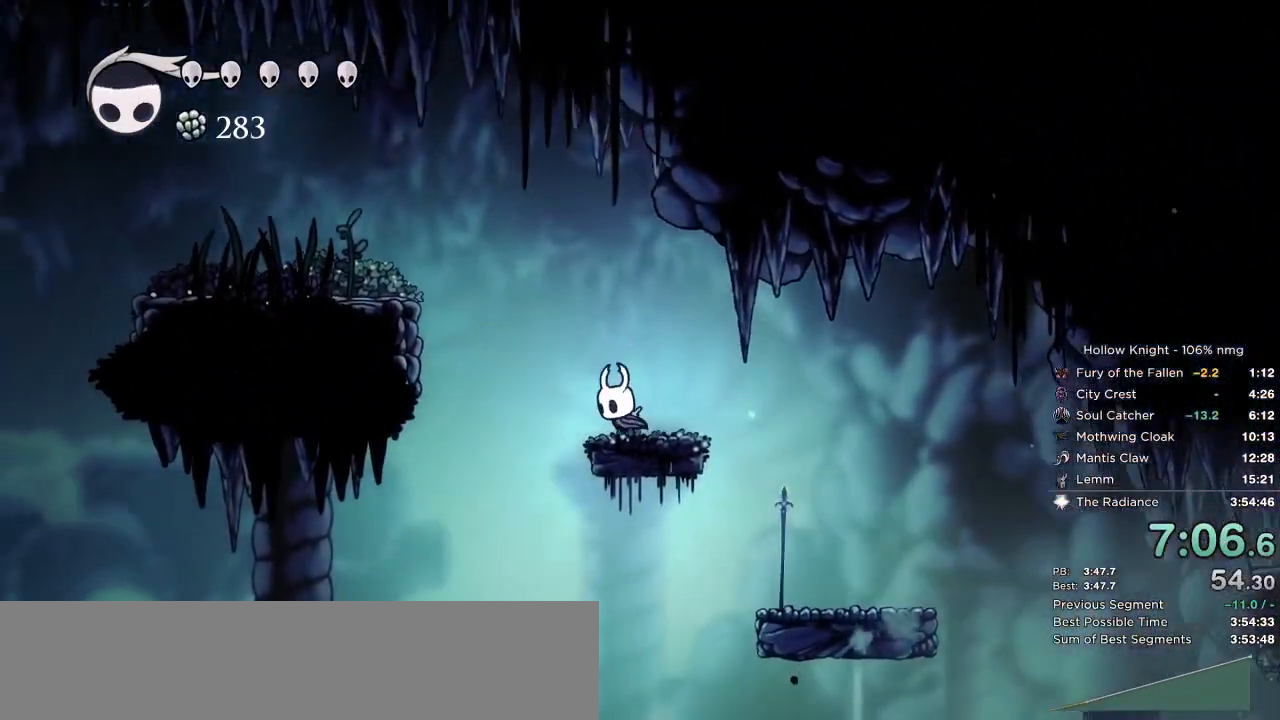
{"keys": ["left"], "events": [[17, "jump", "down"], [383, "jump", "up"]]}
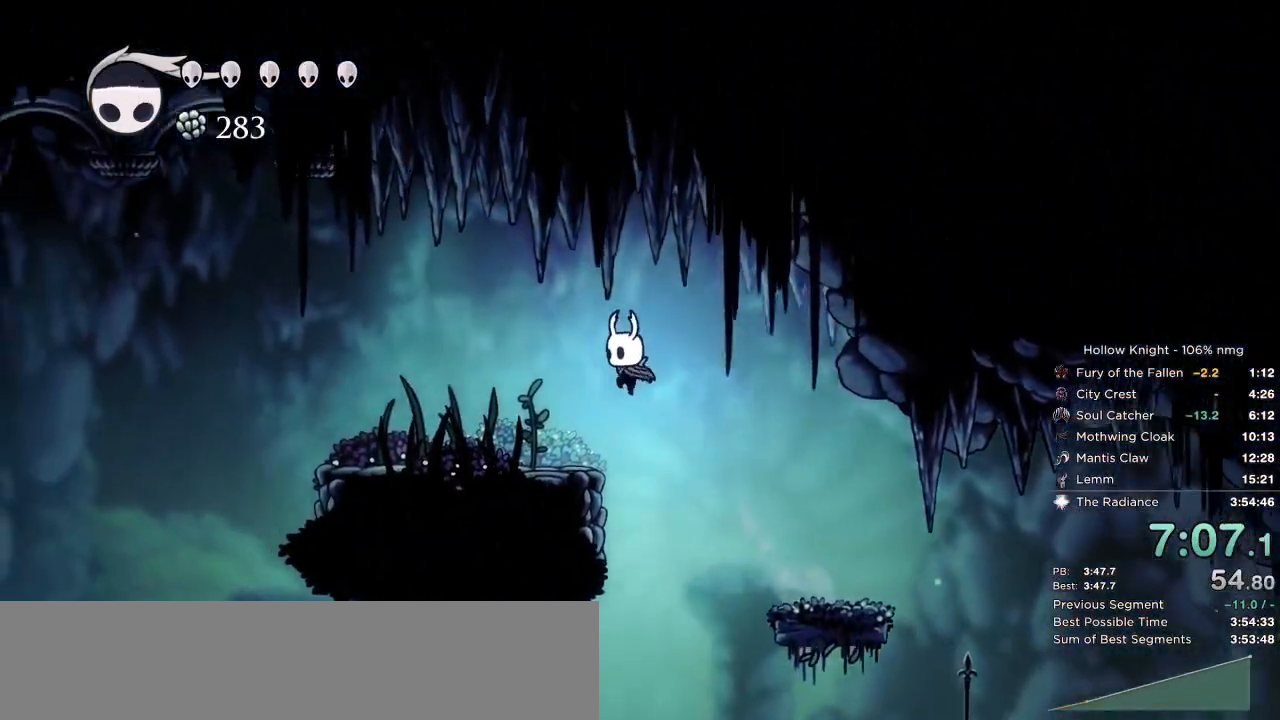
{"keys": ["left"], "events": [[233, "nail", "down"], [300, "nail", "up"]]}
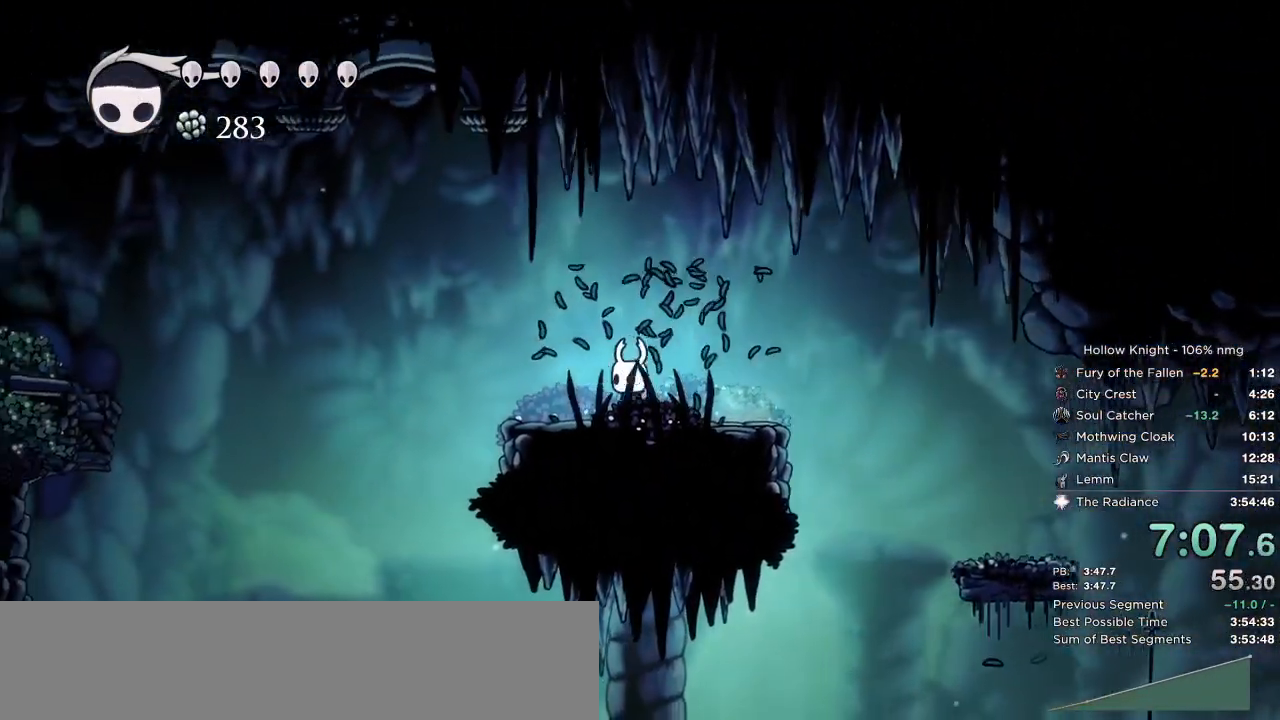
{"keys": ["jump", "left"], "events": [[383, "jump", "down"]]}
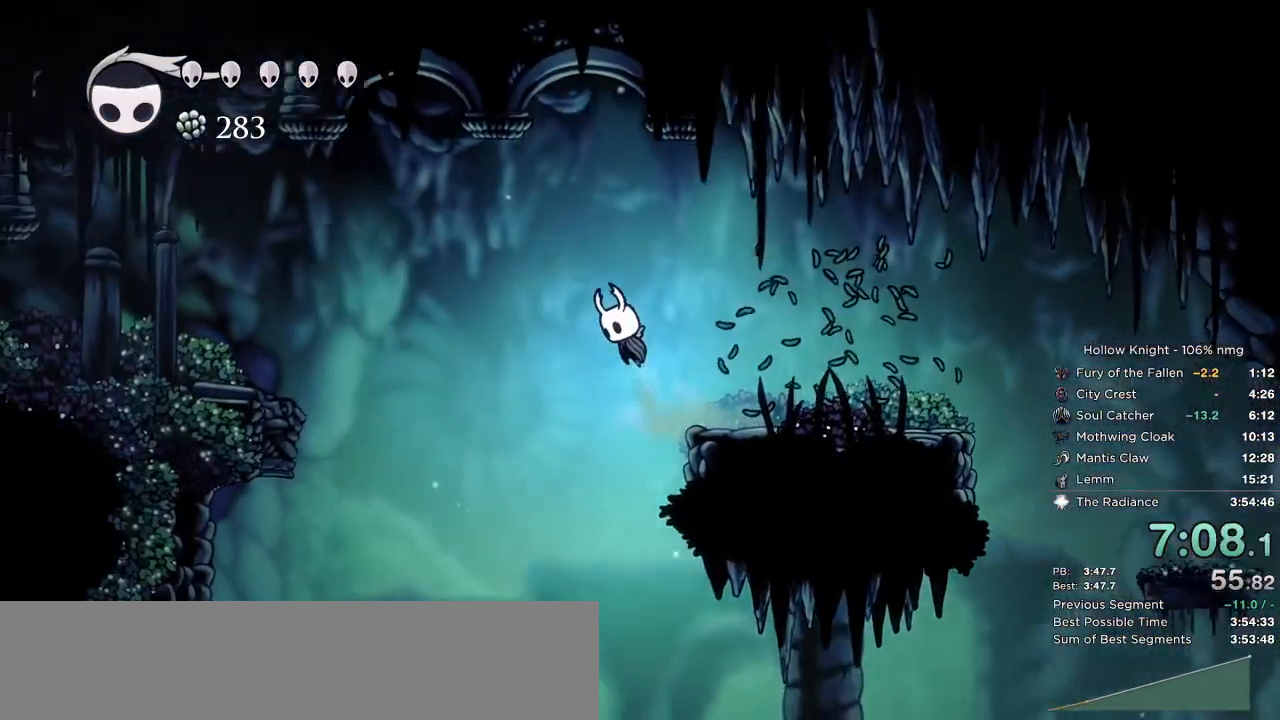
{"keys": ["jump", "left"], "events": []}
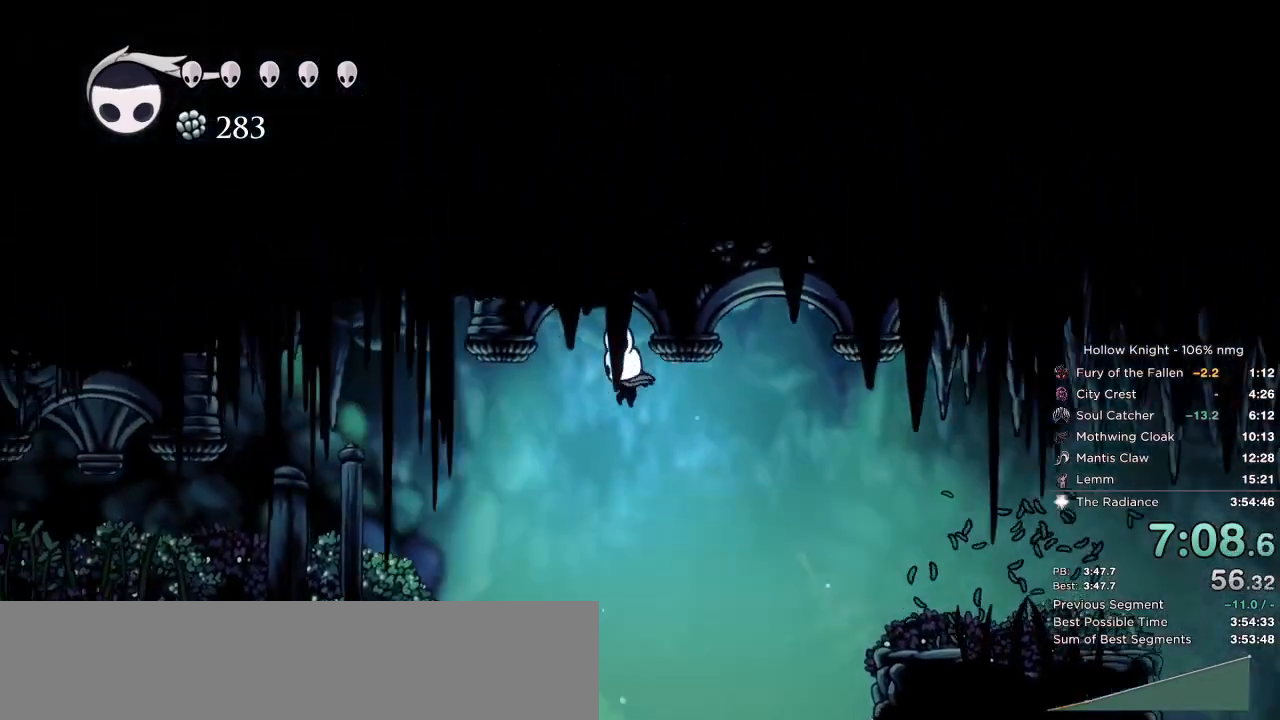
{"keys": ["left"], "events": [[117, "right", "down"], [133, "jump", "up"], [133, "left", "up"], [167, "cast", "down"], [183, "cast", "up"], [183, "right", "up"], [217, "left", "down"]]}
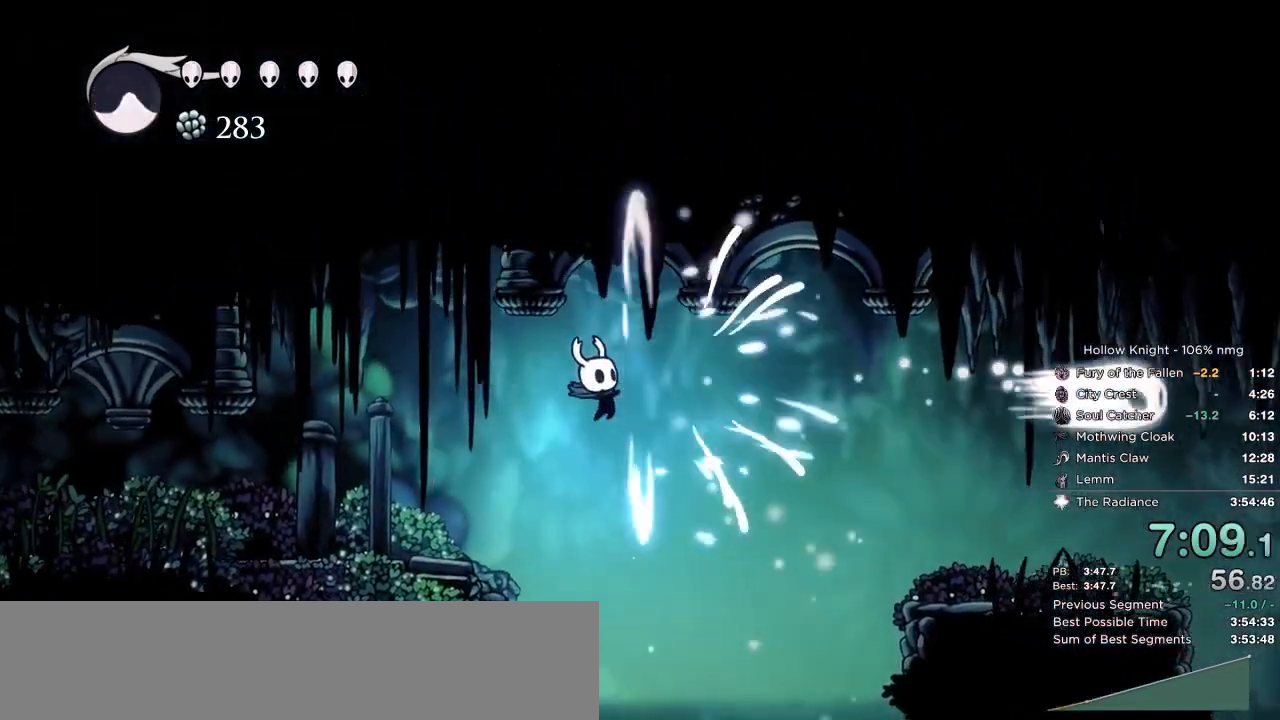
{"keys": ["left"], "events": []}
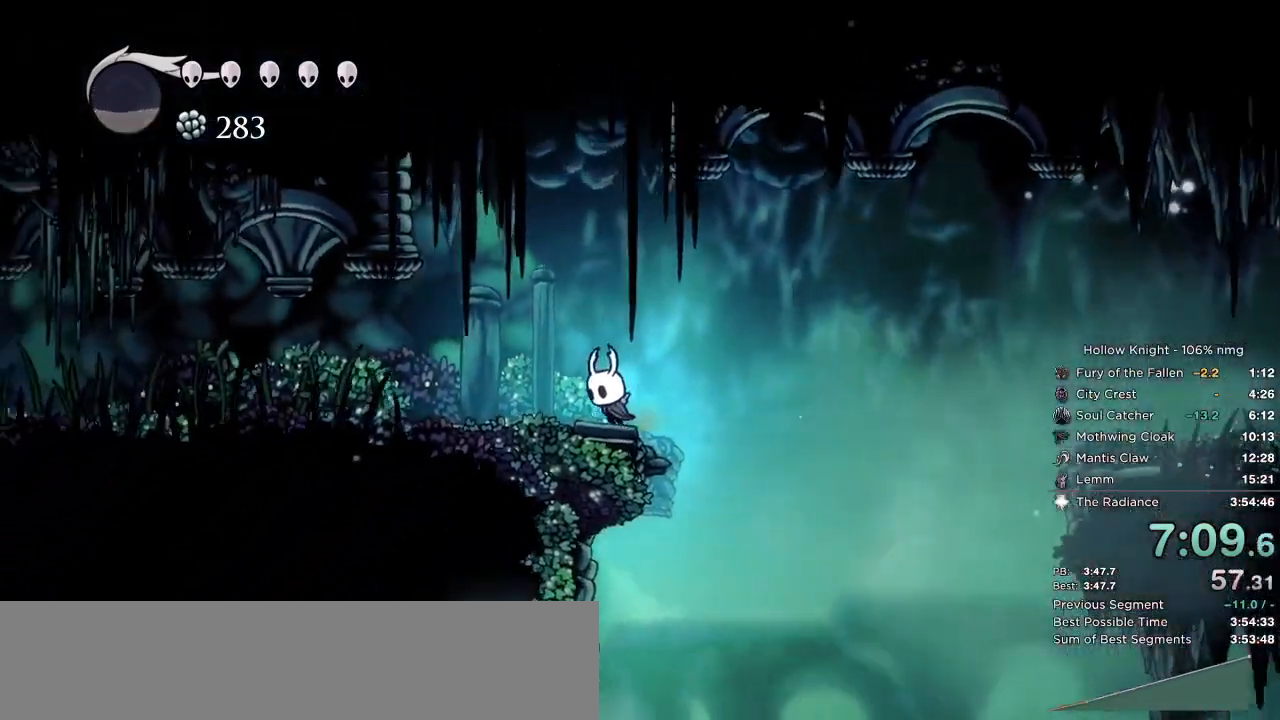
{"keys": ["left"], "events": [[317, "nail", "down"], [433, "nail", "up"]]}
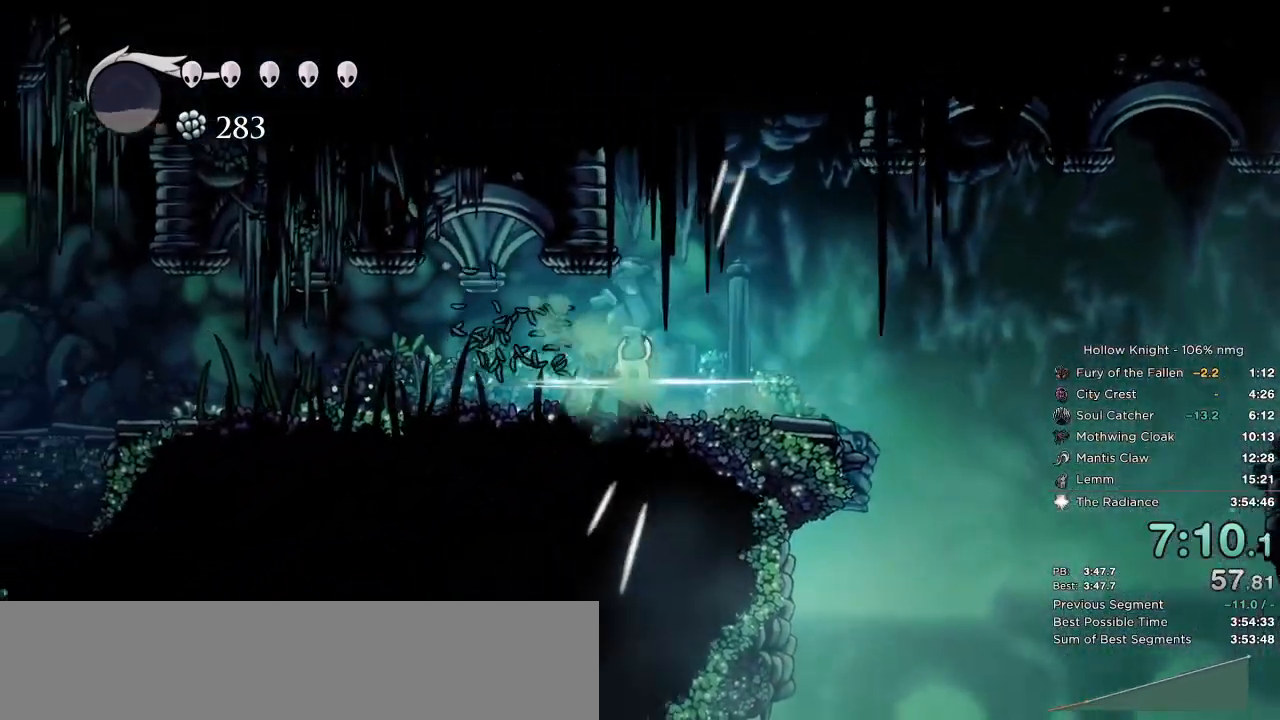
{"keys": ["left"], "events": [[200, "nail", "down"], [283, "nail", "up"]]}
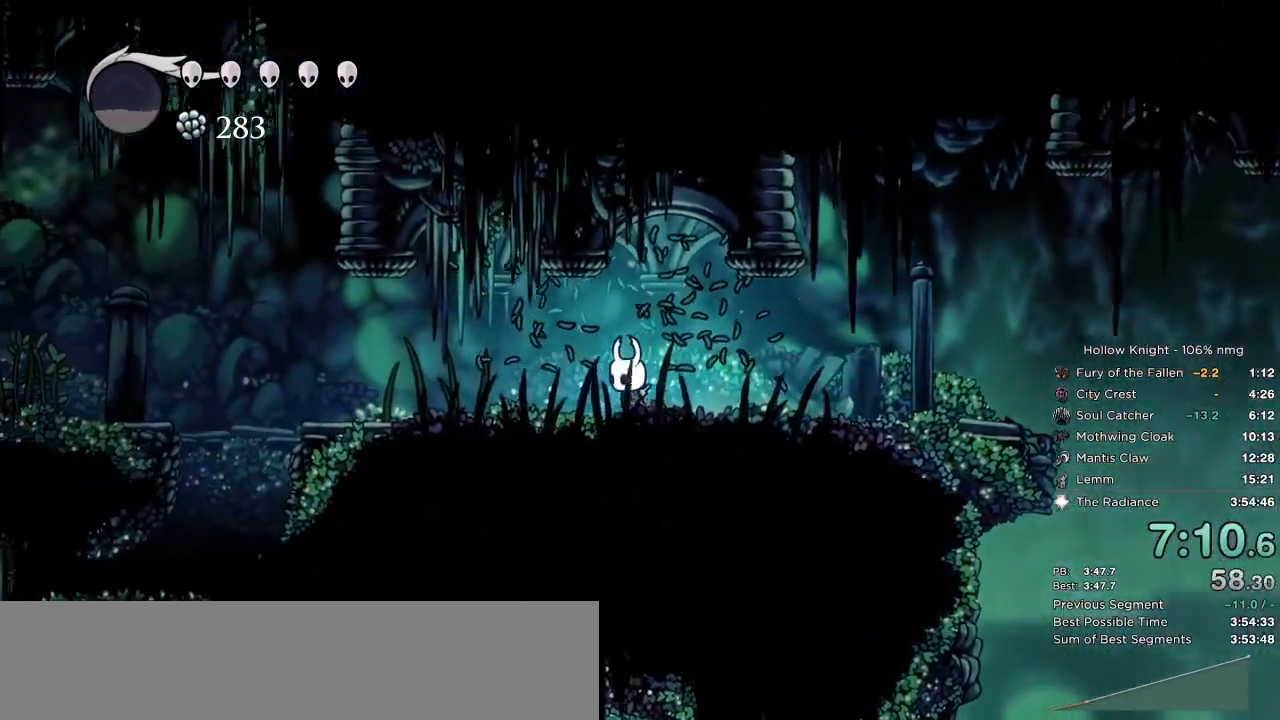
{"keys": ["left", "up"], "events": [[100, "nail", "down"], [183, "nail", "up"], [500, "up", "down"]]}
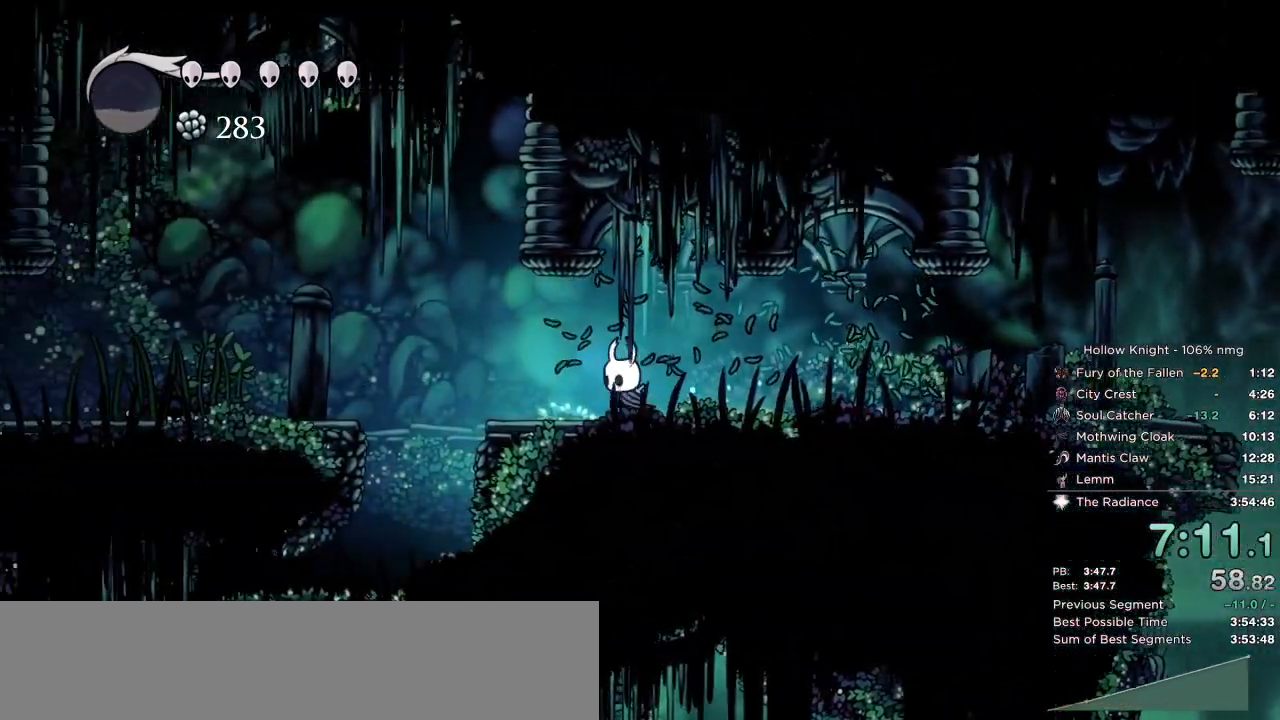
{"keys": ["left", "up"], "events": [[317, "jump", "down"], [500, "jump", "up"]]}
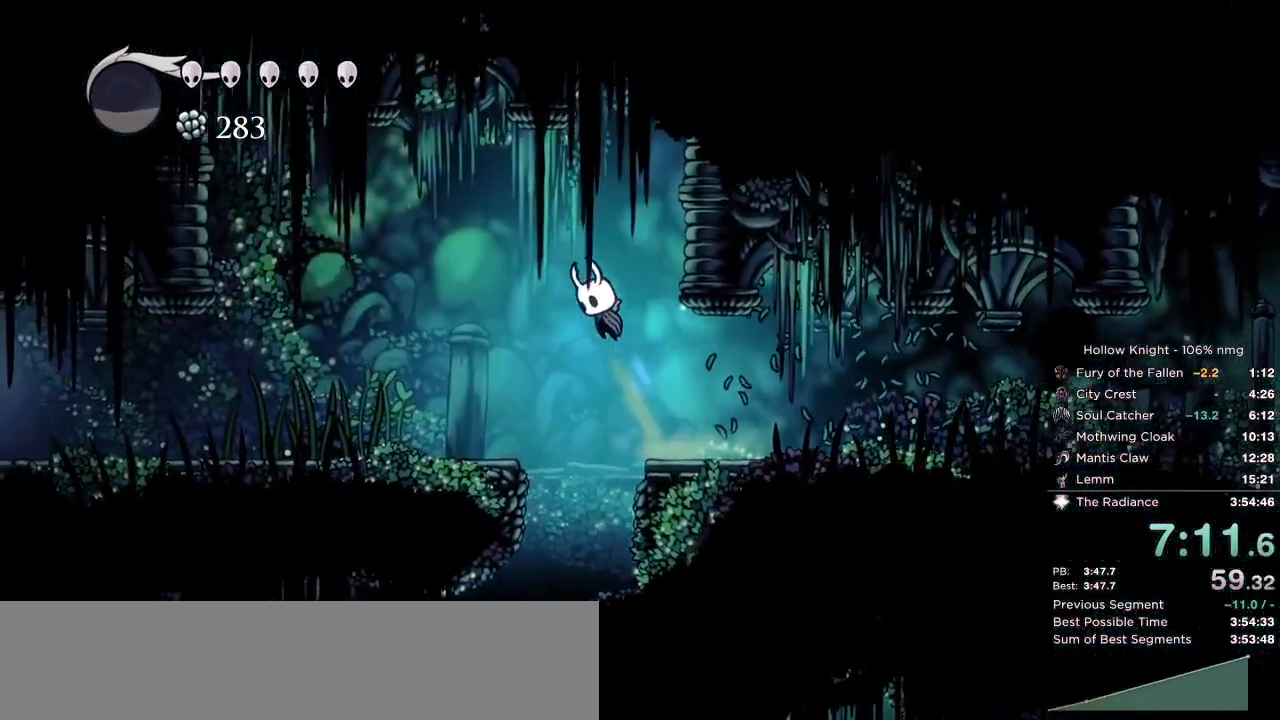
{"keys": ["left", "nail"], "events": [[17, "up", "up"], [467, "nail", "down"]]}
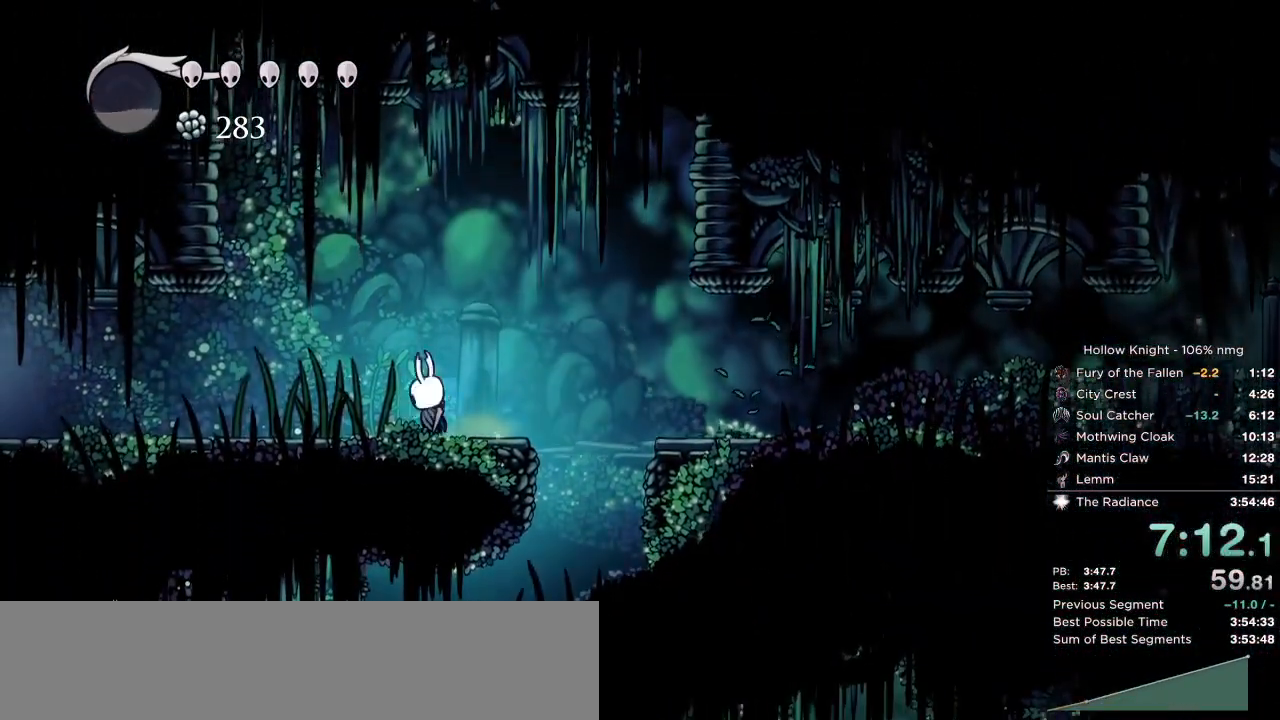
{"keys": ["left", "up"], "events": [[33, "nail", "up"], [250, "up", "down"]]}
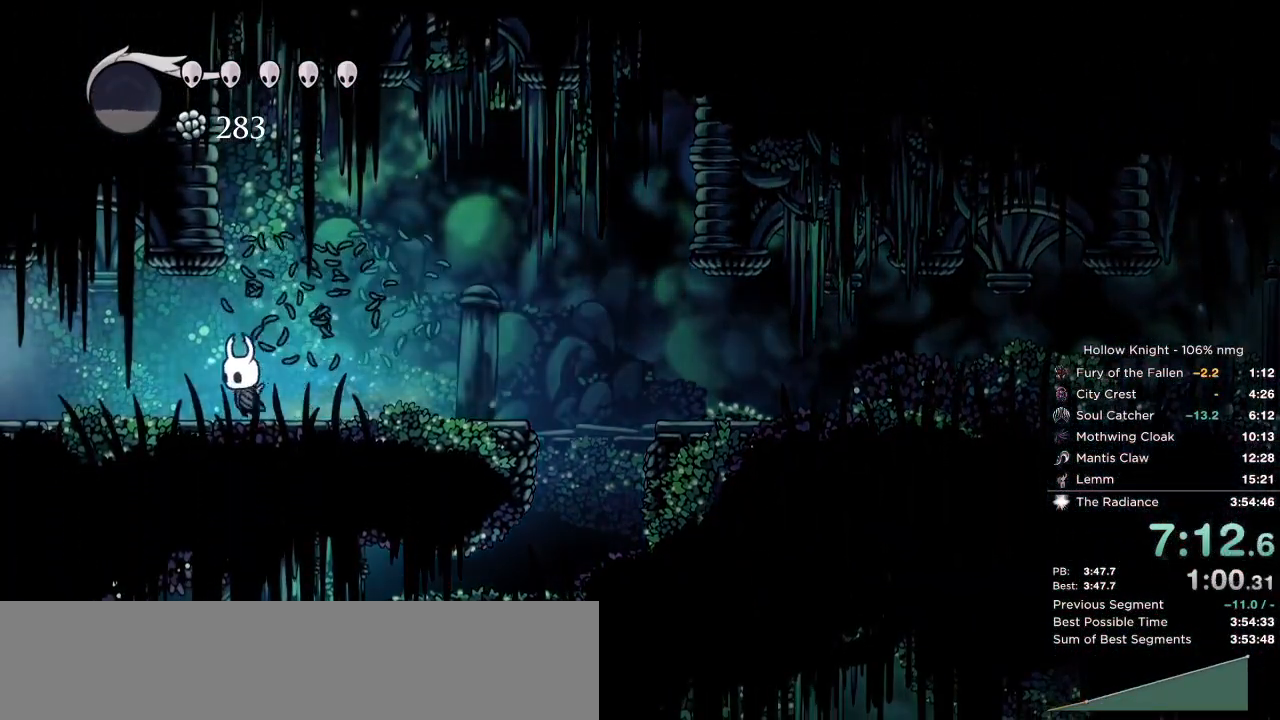
{"keys": ["left", "up"], "events": [[67, "nail", "down"], [150, "nail", "up"], [400, "nail", "down"], [467, "nail", "up"]]}
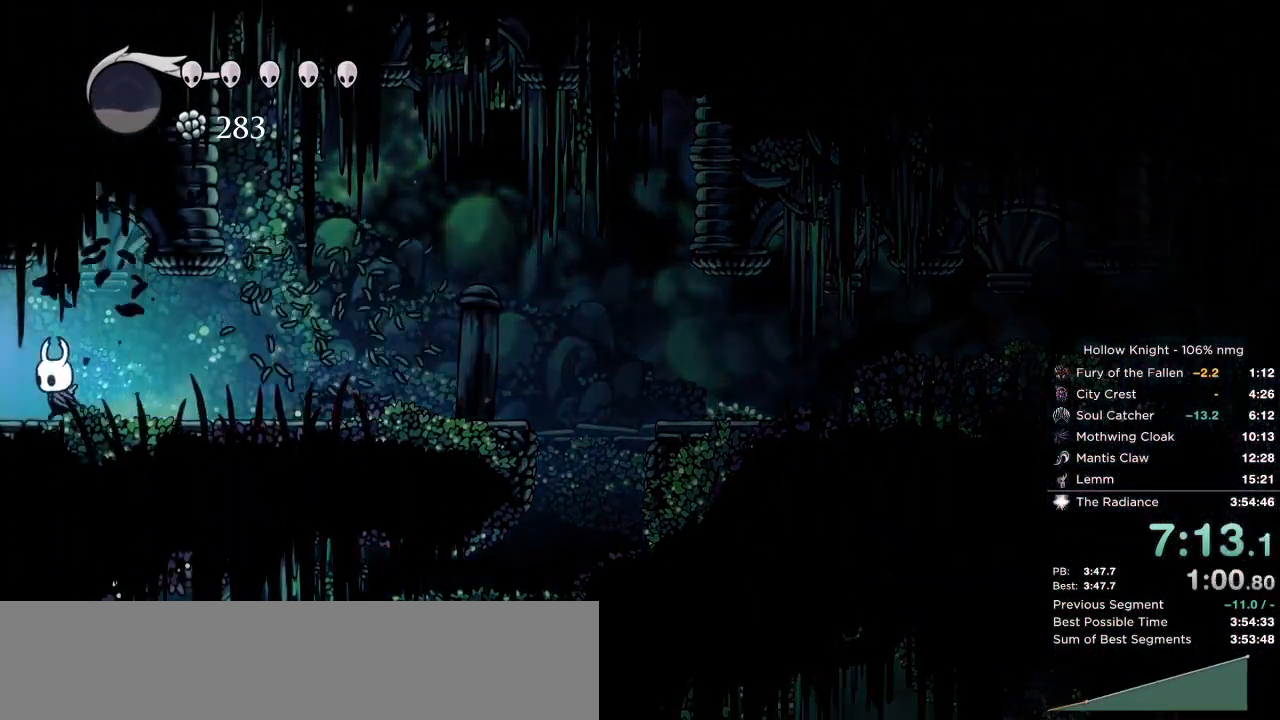
{"keys": ["left", "up"], "events": [[250, "nail", "down"], [333, "nail", "up"]]}
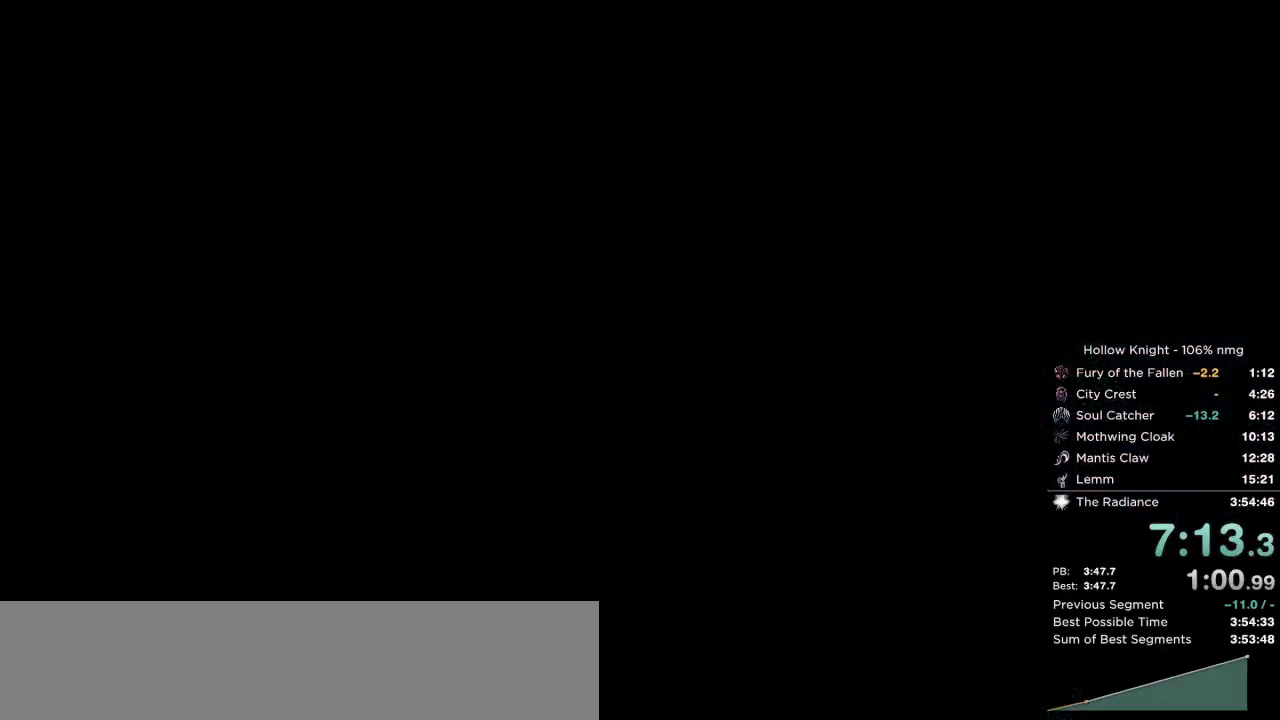
{"keys": ["jump", "left", "up"], "events": [[367, "nail", "down"], [450, "jump", "down"], [467, "nail", "up"]]}
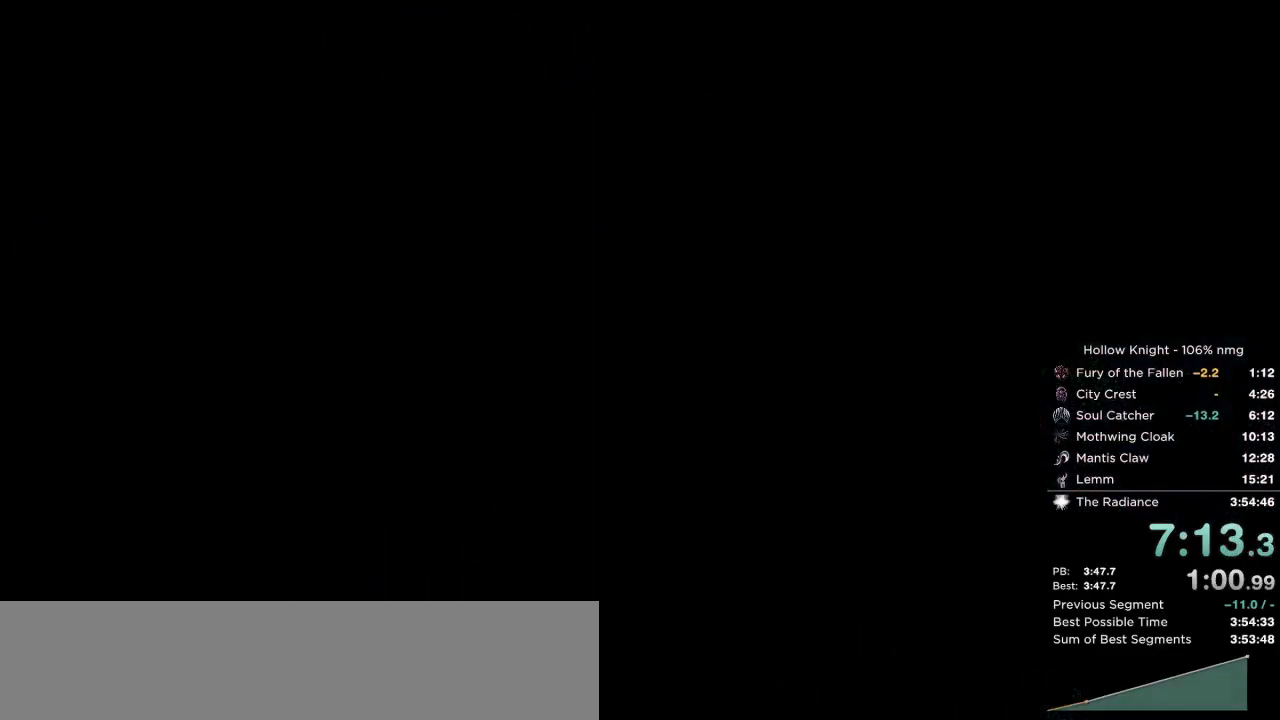
{"keys": ["jump", "left", "up"], "events": [[17, "jump", "up"], [117, "nail", "down"], [267, "nail", "up"], [317, "nail", "down"], [400, "nail", "up"], [467, "jump", "down"]]}
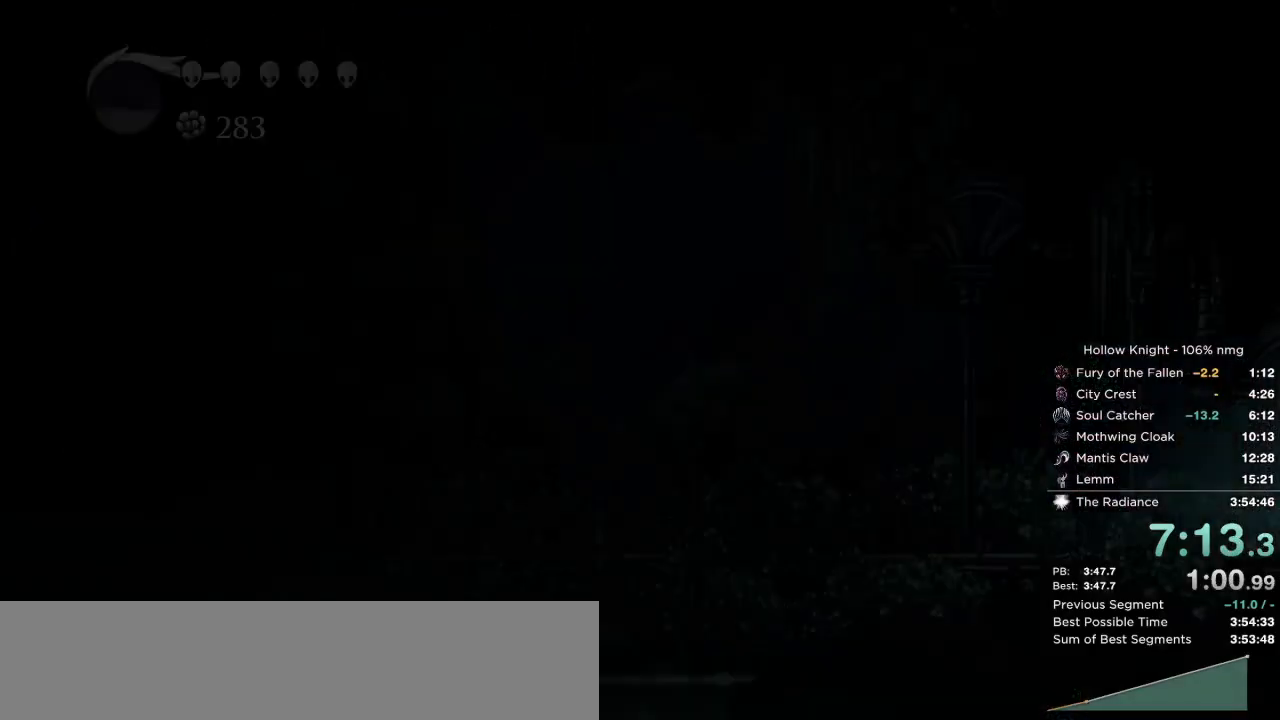
{"keys": ["left", "up"], "events": [[83, "jump", "up"], [267, "nail", "down"], [350, "nail", "up"]]}
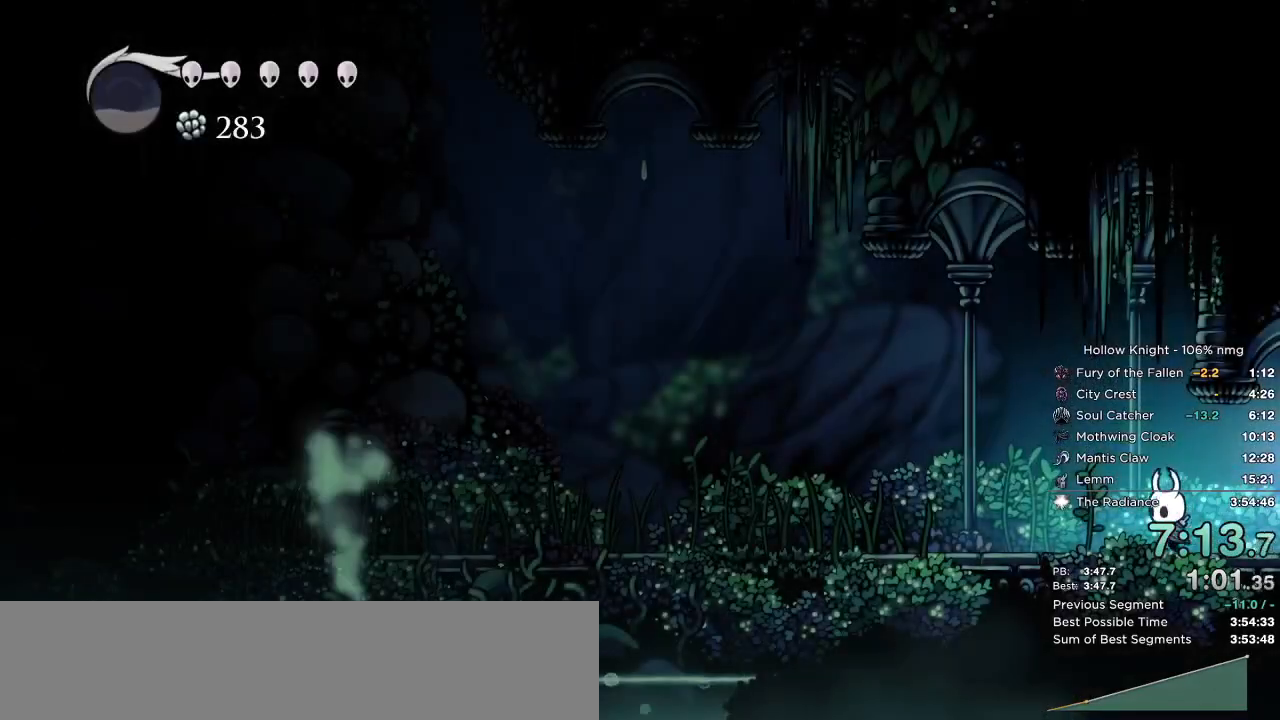
{"keys": ["left", "up"], "events": [[100, "jump", "down"], [117, "nail", "down"], [233, "nail", "up"], [250, "jump", "up"]]}
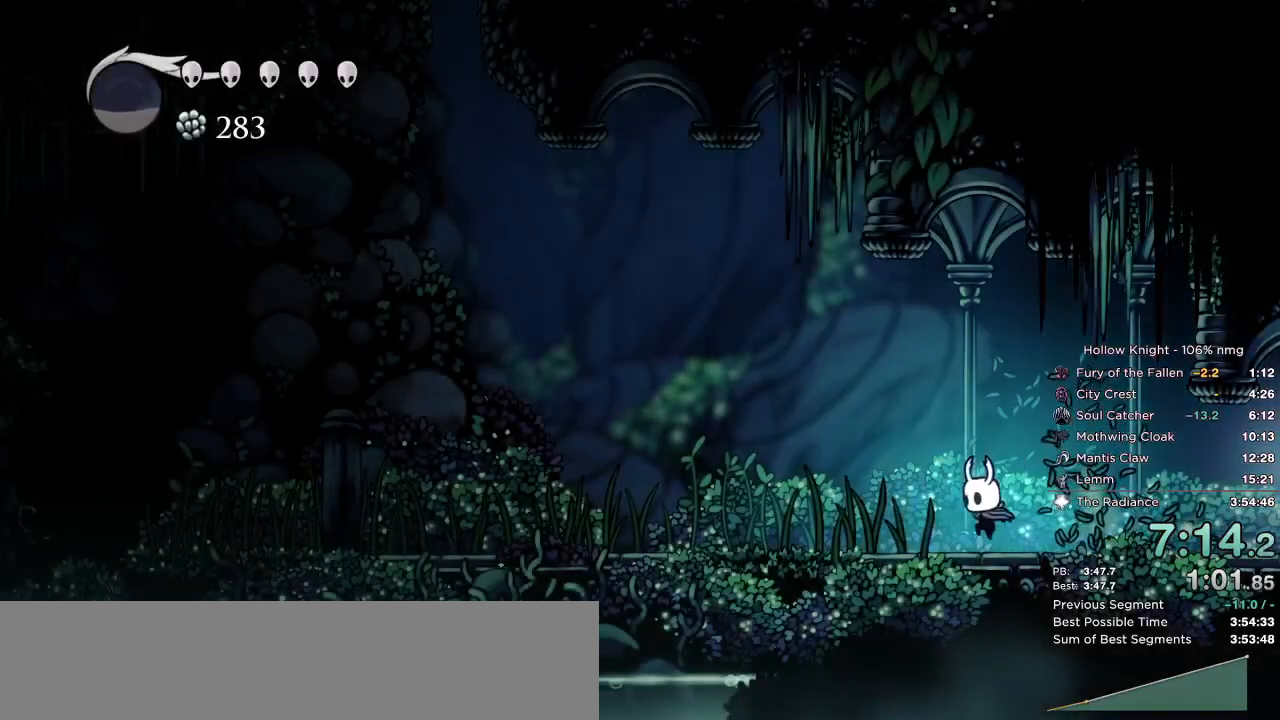
{"keys": ["left", "nail"], "events": [[33, "up", "up"], [200, "nail", "down"], [317, "jump", "down"], [333, "nail", "up"], [383, "jump", "up"], [450, "nail", "down"]]}